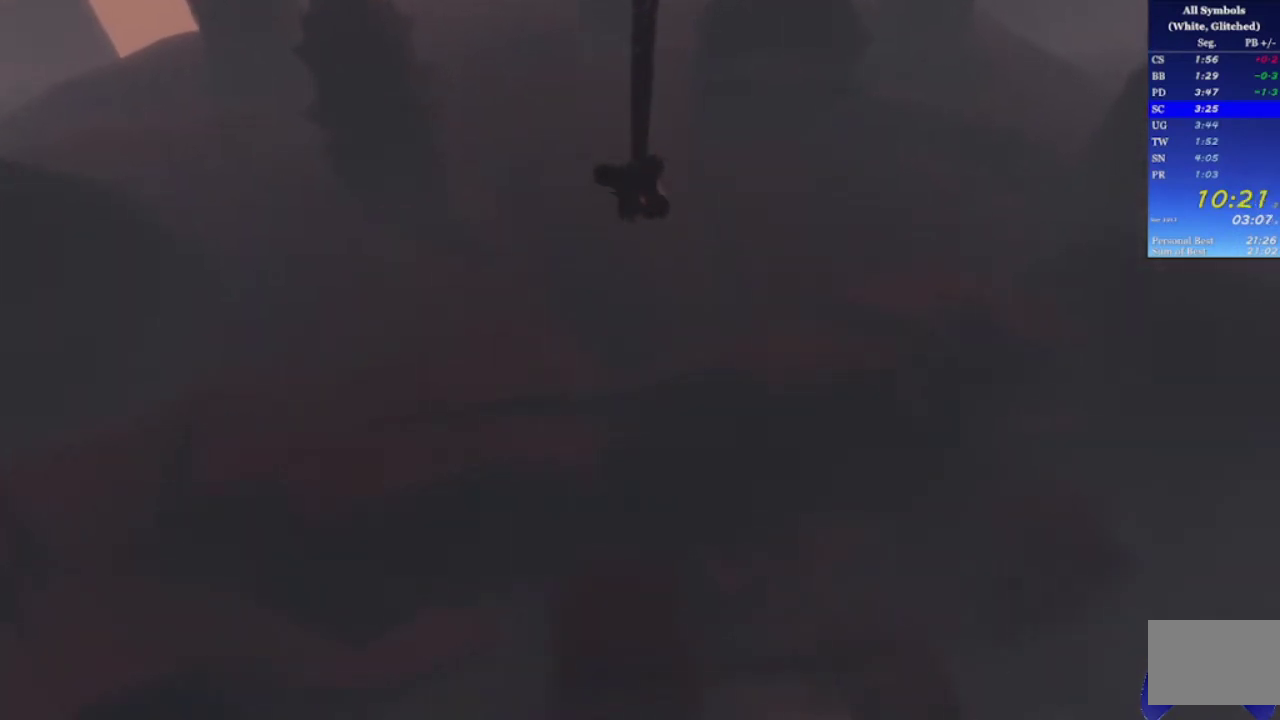
Gameplay with a controller (Xbox layout); each line is a JSON object with the inputs held at the frame after it. "events" lists button and stick changes between this image and that frame as [ms after this image, input, new state], when the widget could be followed in between. Not read: L3 R1 R3.
{"buttons": [], "left_stick": "up", "right_stick": "center", "events": []}
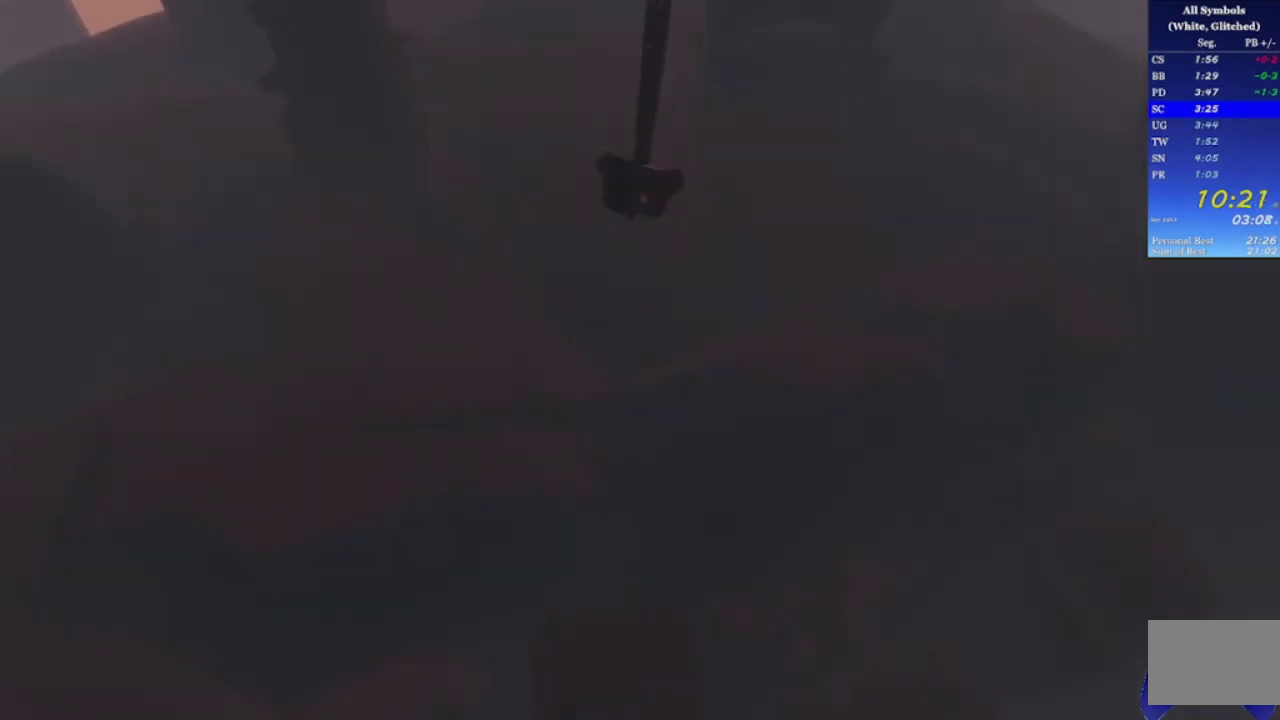
{"buttons": [], "left_stick": "up", "right_stick": "center", "events": []}
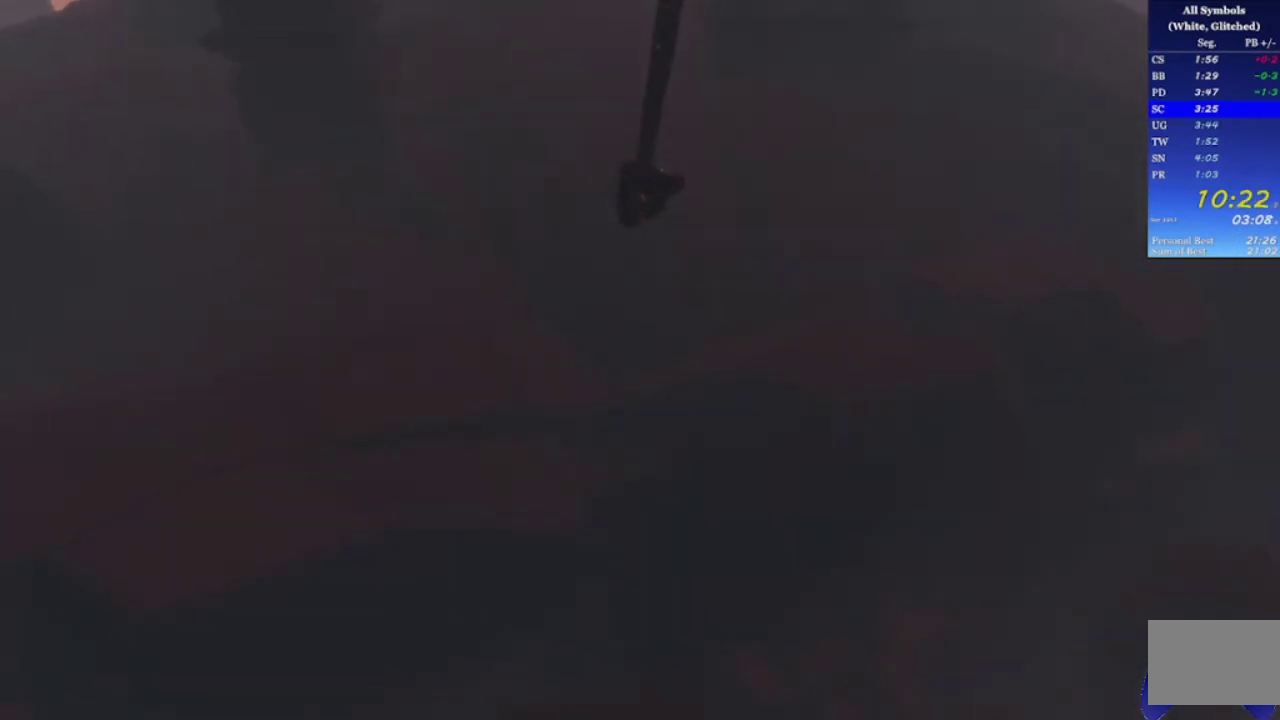
{"buttons": [], "left_stick": "up", "right_stick": "center", "events": []}
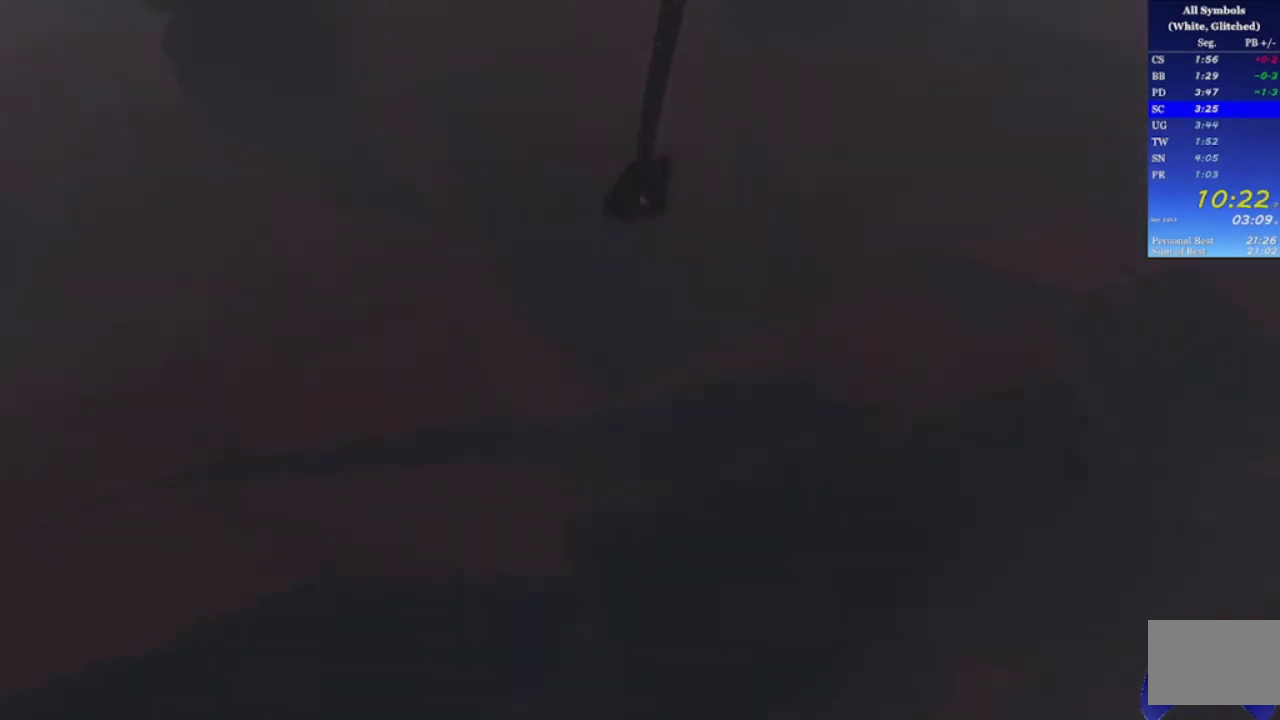
{"buttons": [], "left_stick": "up", "right_stick": "center", "events": []}
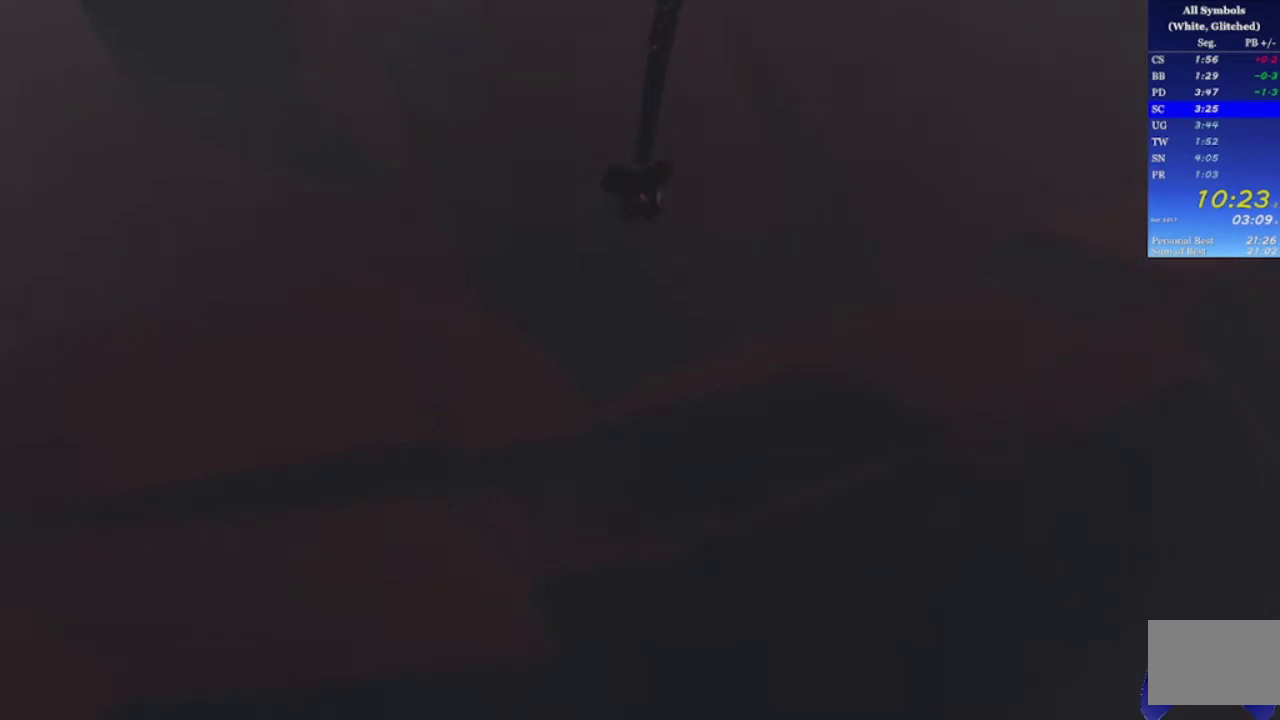
{"buttons": [], "left_stick": "up", "right_stick": "center", "events": []}
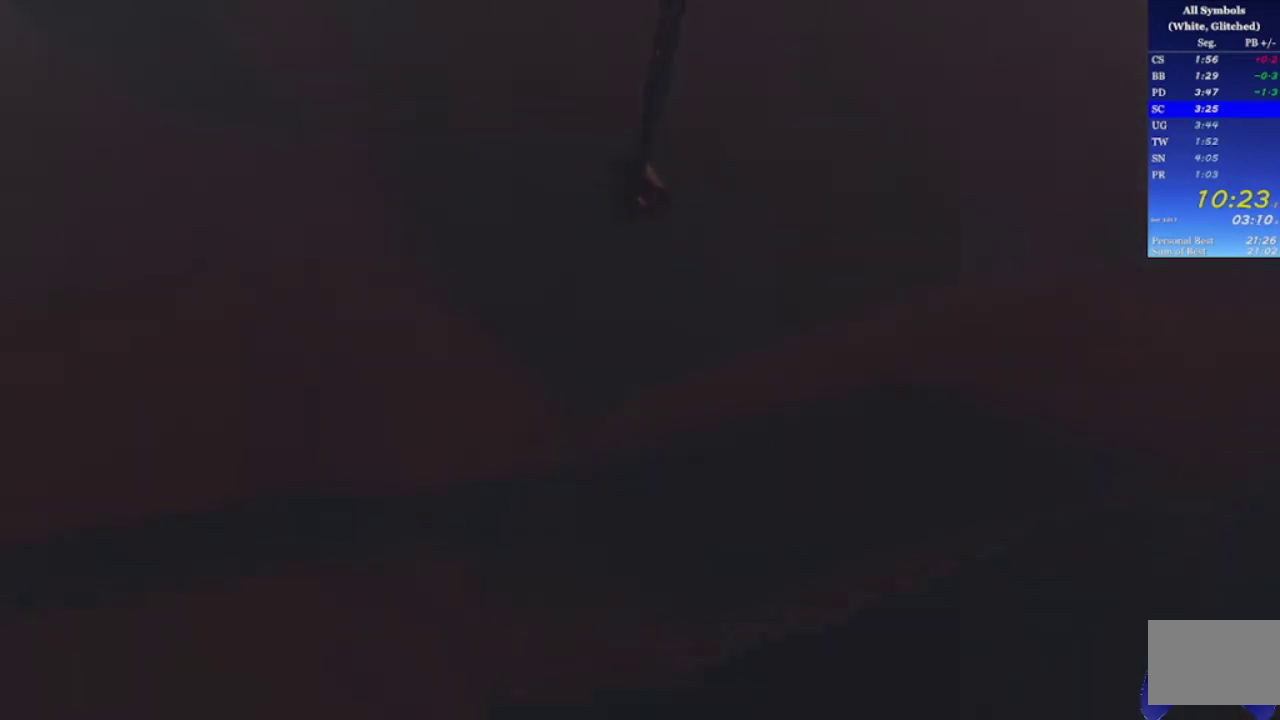
{"buttons": [], "left_stick": "up", "right_stick": "center", "events": []}
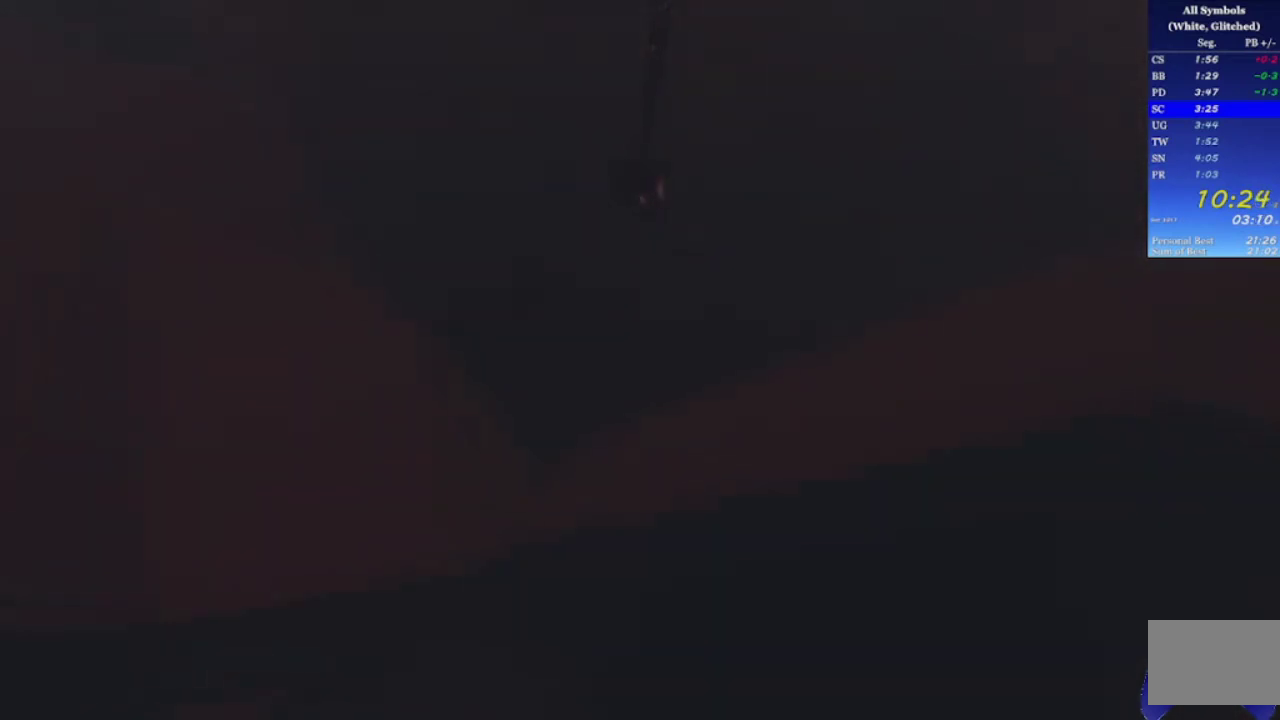
{"buttons": [], "left_stick": "up", "right_stick": "center", "events": [[367, "right_stick", "down-right"], [467, "right_stick", "center"]]}
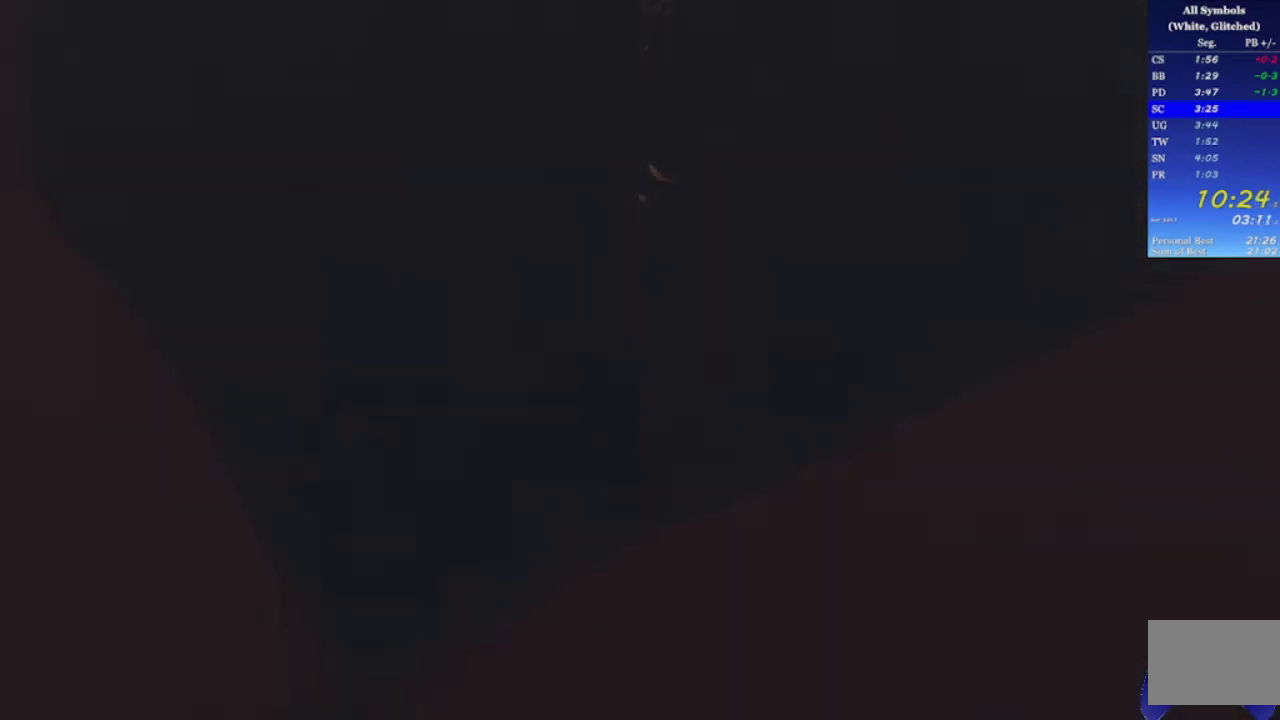
{"buttons": [], "left_stick": "up", "right_stick": "center", "events": [[267, "right_stick", "down-right"], [400, "right_stick", "center"]]}
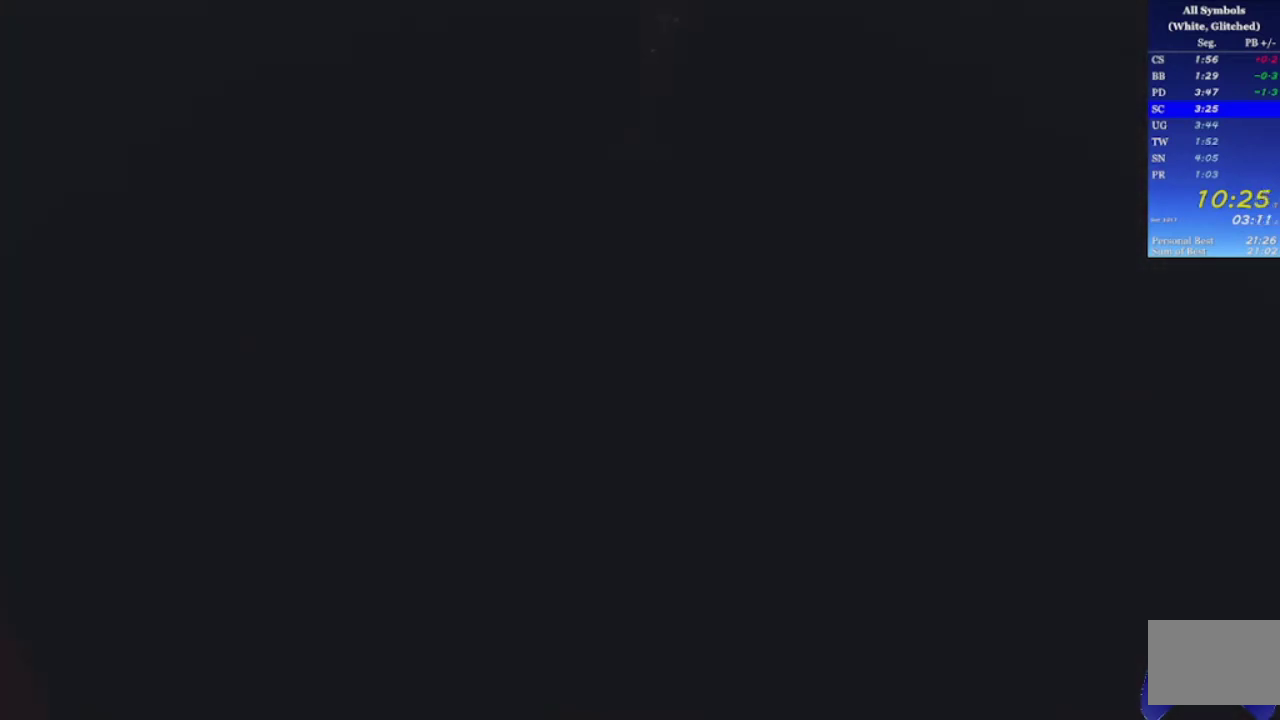
{"buttons": [], "left_stick": "up", "right_stick": "down-right", "events": [[33, "right_stick", "down-right"], [133, "right_stick", "center"], [233, "right_stick", "down-right"], [333, "right_stick", "down"], [467, "right_stick", "down-right"]]}
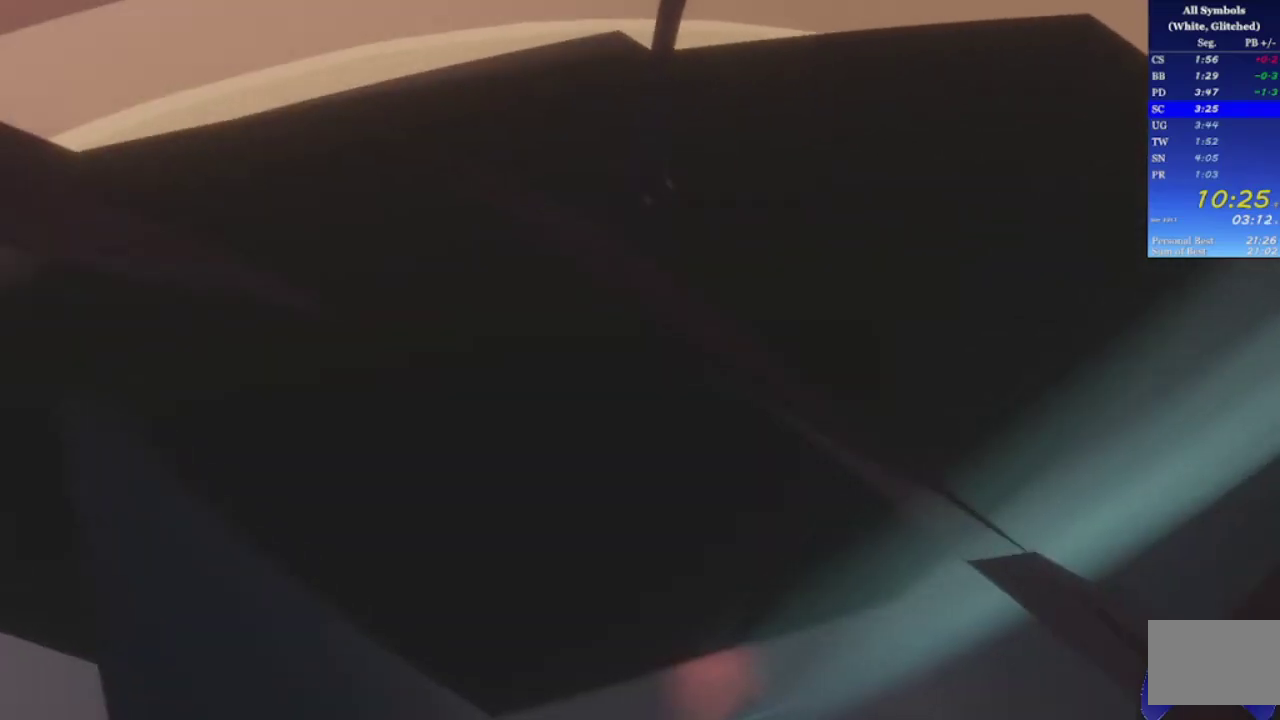
{"buttons": [], "left_stick": "up", "right_stick": "down-right", "events": []}
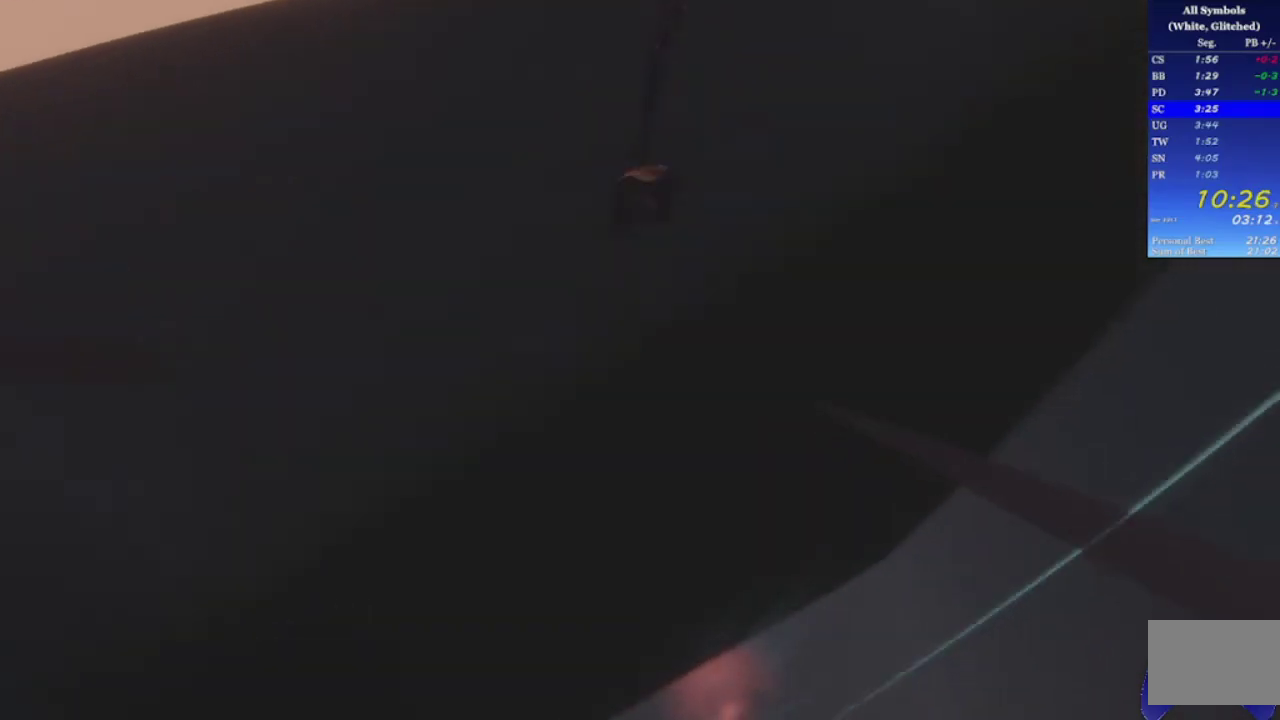
{"buttons": [], "left_stick": "up", "right_stick": "down-right", "events": []}
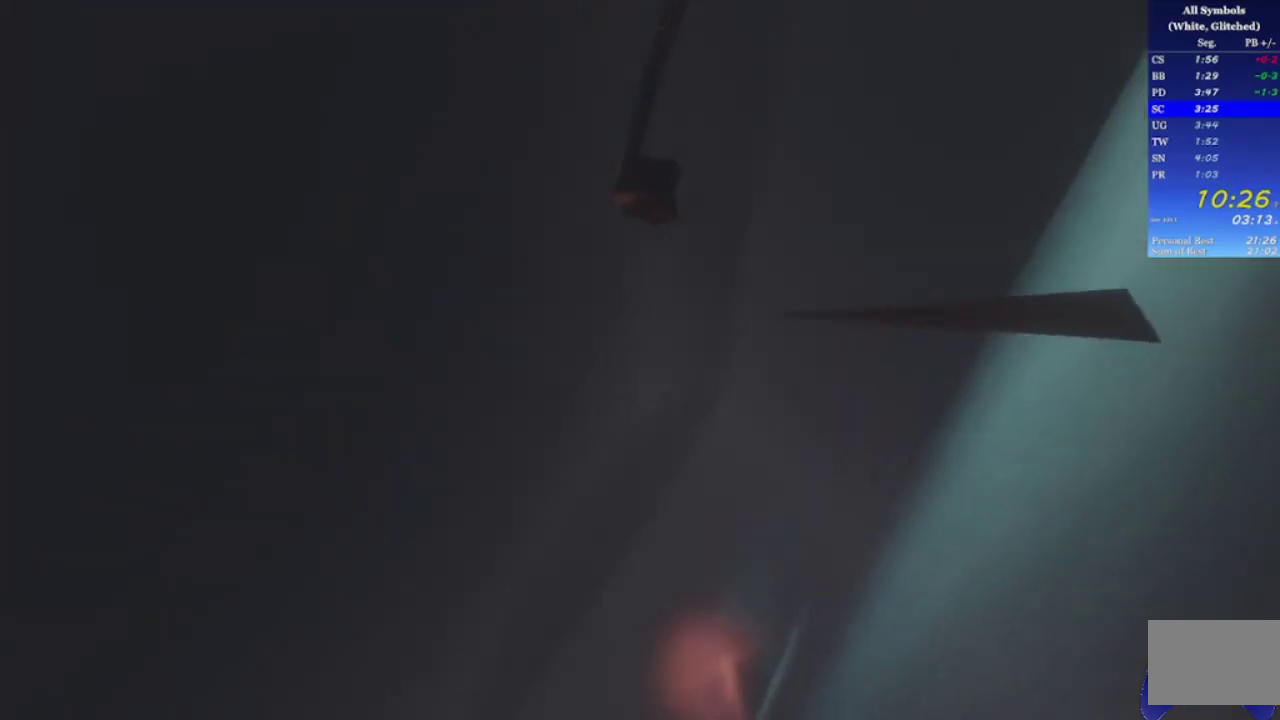
{"buttons": [], "left_stick": "up", "right_stick": "down-right", "events": []}
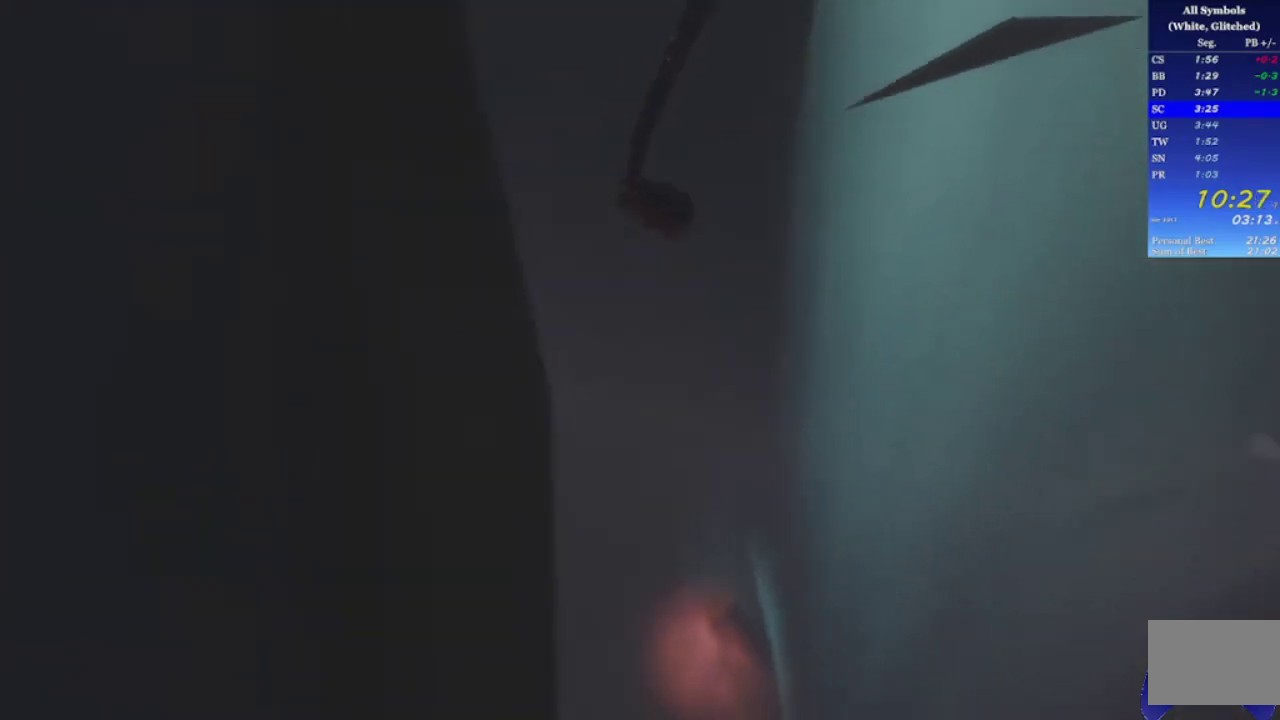
{"buttons": [], "left_stick": "up", "right_stick": "down", "events": [[500, "right_stick", "down"]]}
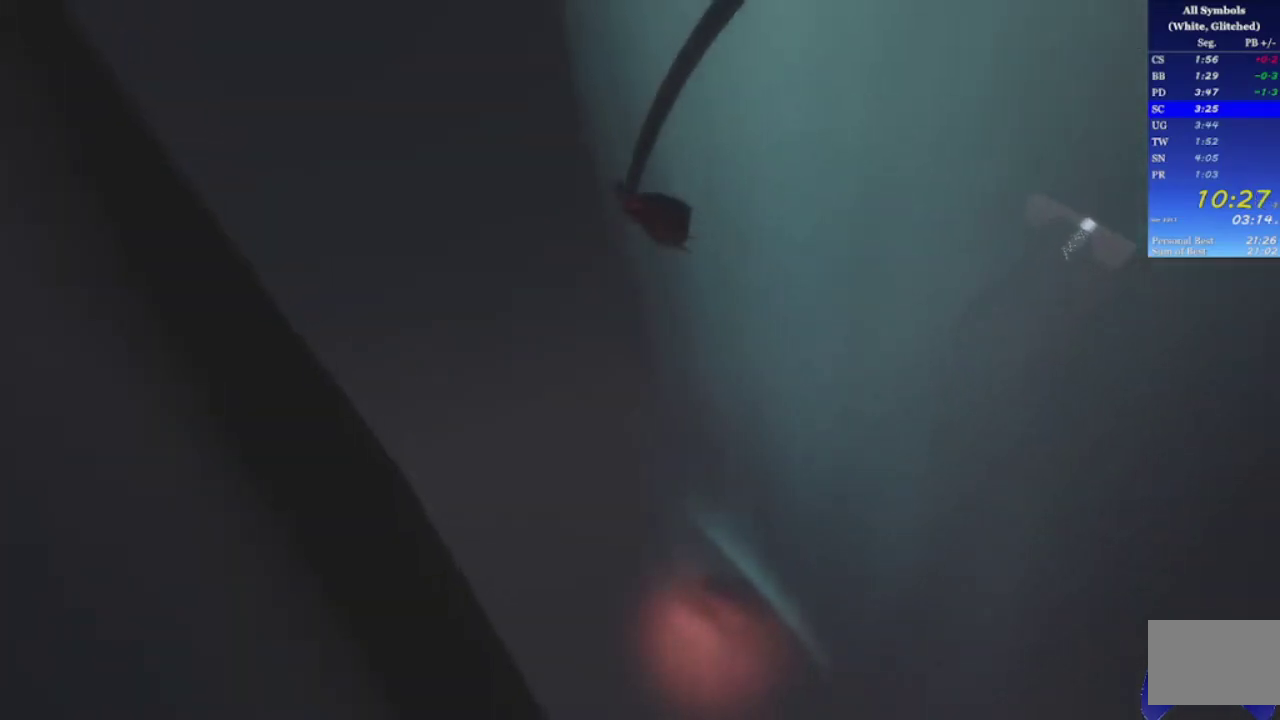
{"buttons": [], "left_stick": "up", "right_stick": "down-right", "events": [[167, "right_stick", "down-right"]]}
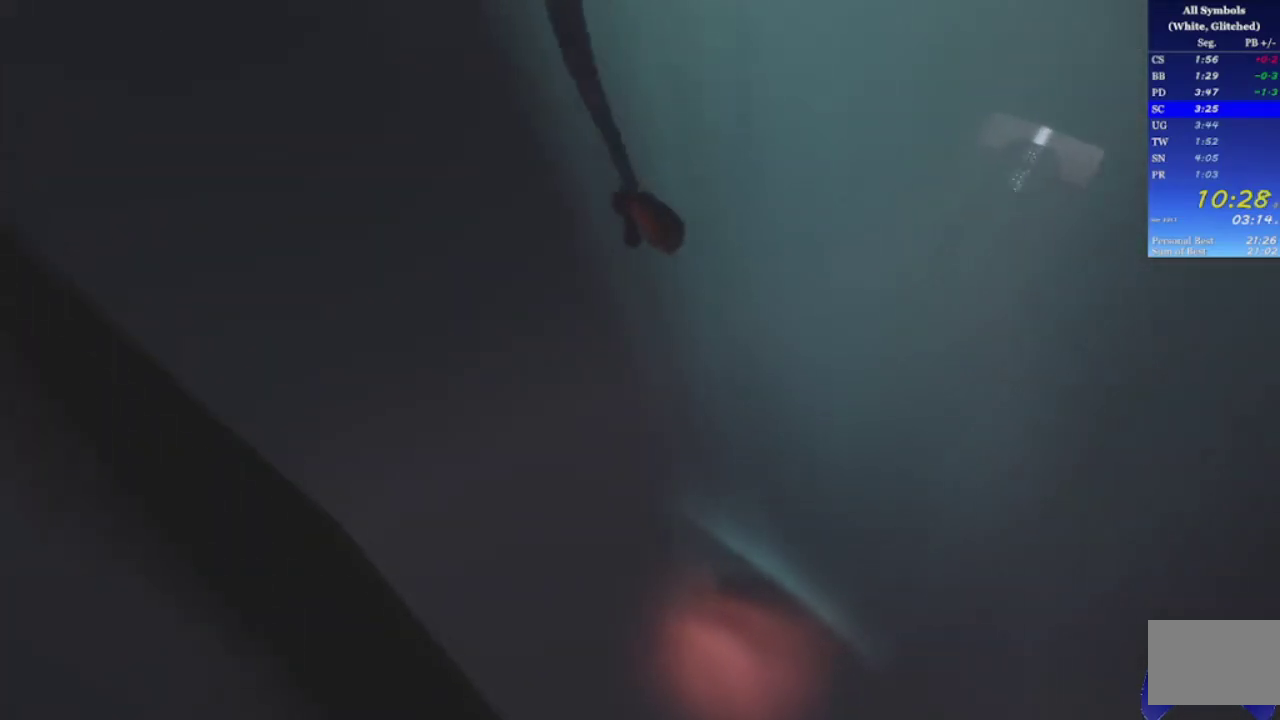
{"buttons": [], "left_stick": "up-right", "right_stick": "down-right", "events": [[200, "left_stick", "up-right"]]}
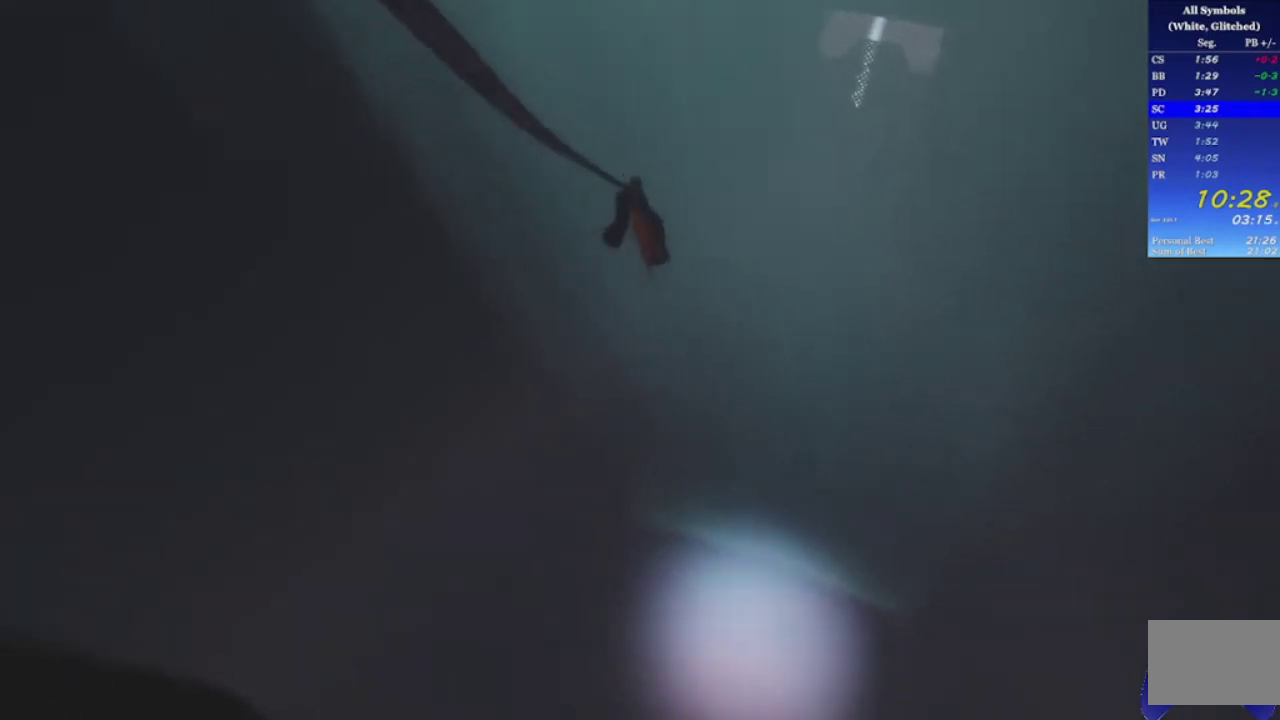
{"buttons": [], "left_stick": "up", "right_stick": "down", "events": [[233, "left_stick", "up"], [467, "right_stick", "down"]]}
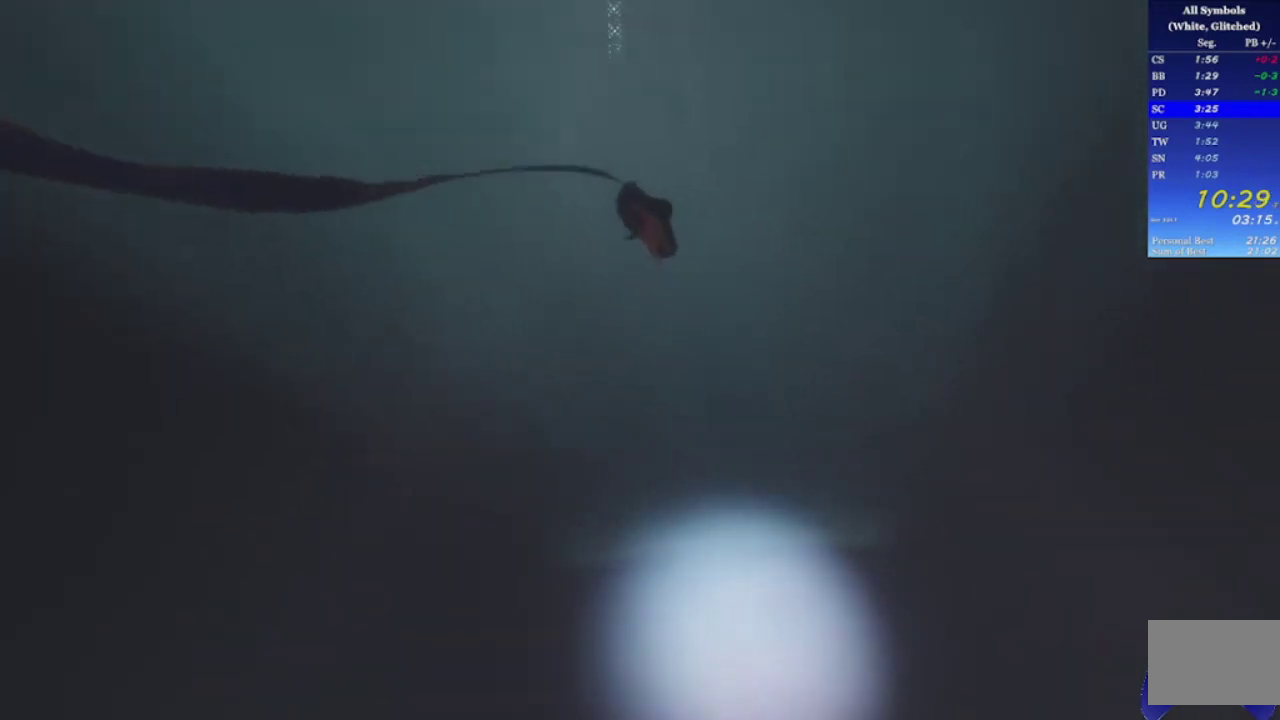
{"buttons": [], "left_stick": "up", "right_stick": "down", "events": []}
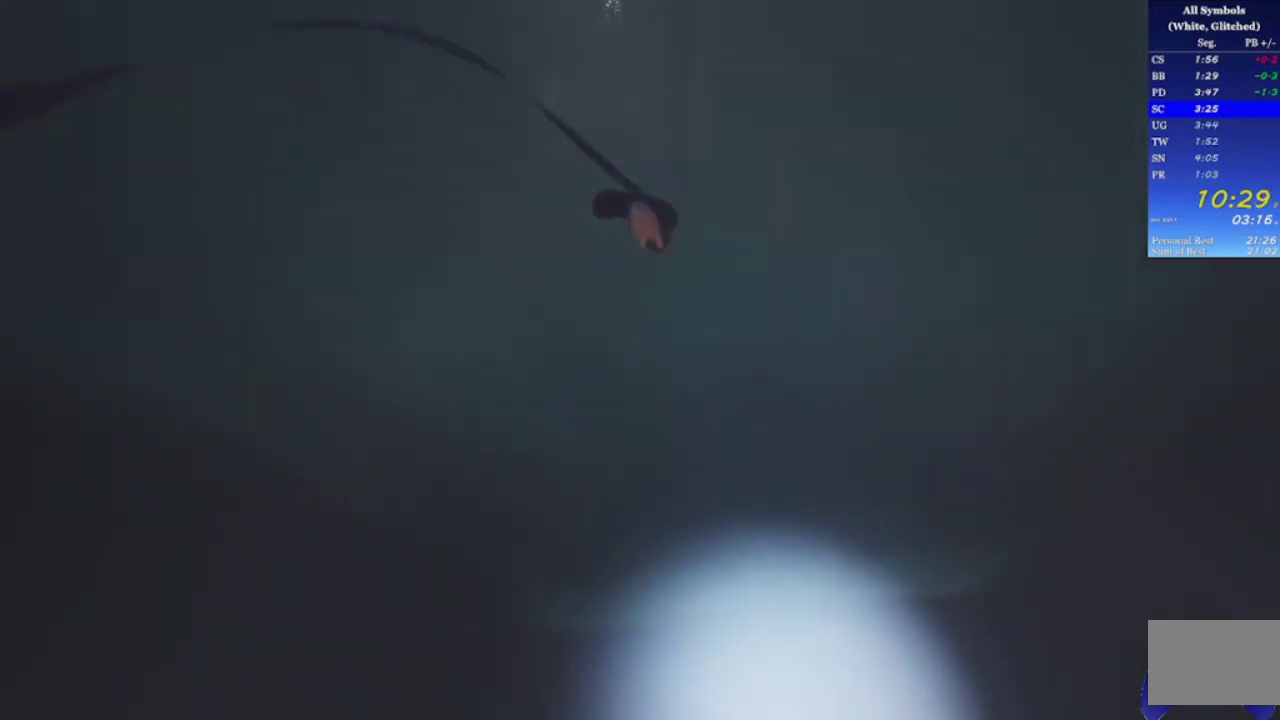
{"buttons": [], "left_stick": "up-right", "right_stick": "up", "events": [[33, "left_stick", "up-right"], [233, "right_stick", "center"], [400, "right_stick", "up"]]}
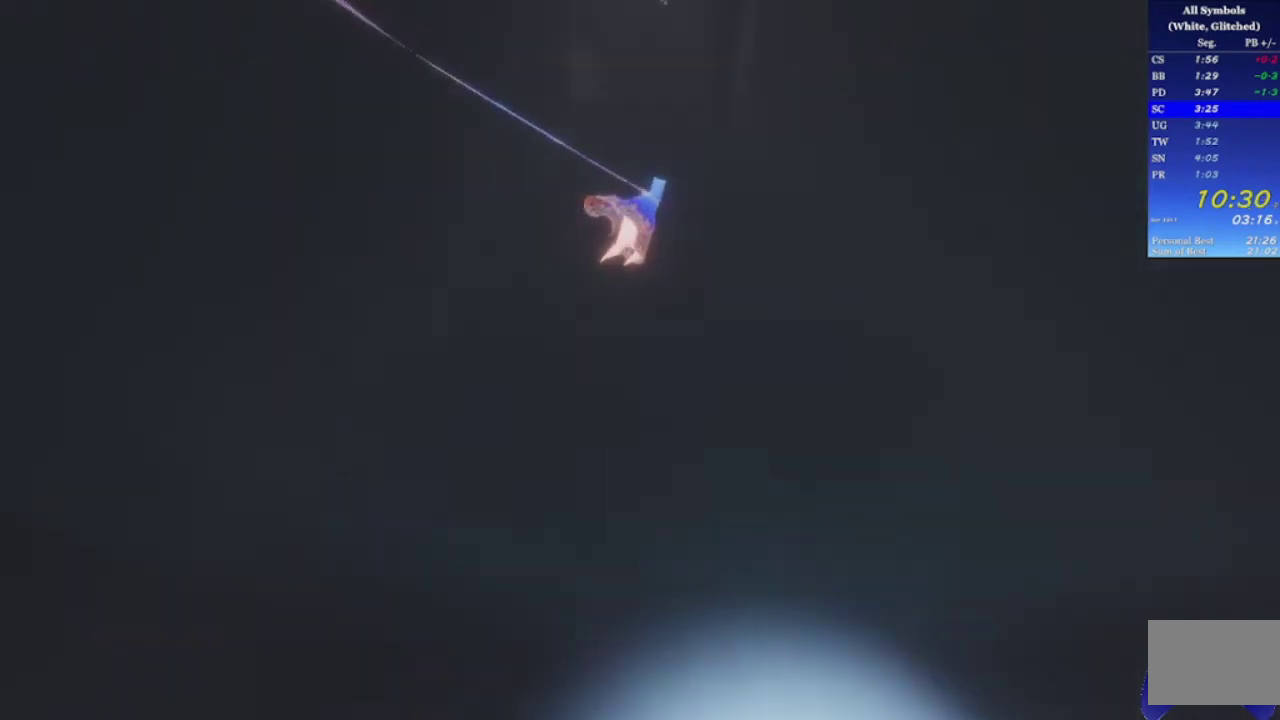
{"buttons": [], "left_stick": "up", "right_stick": "center", "events": [[167, "left_stick", "up"], [200, "right_stick", "up-left"], [400, "right_stick", "center"]]}
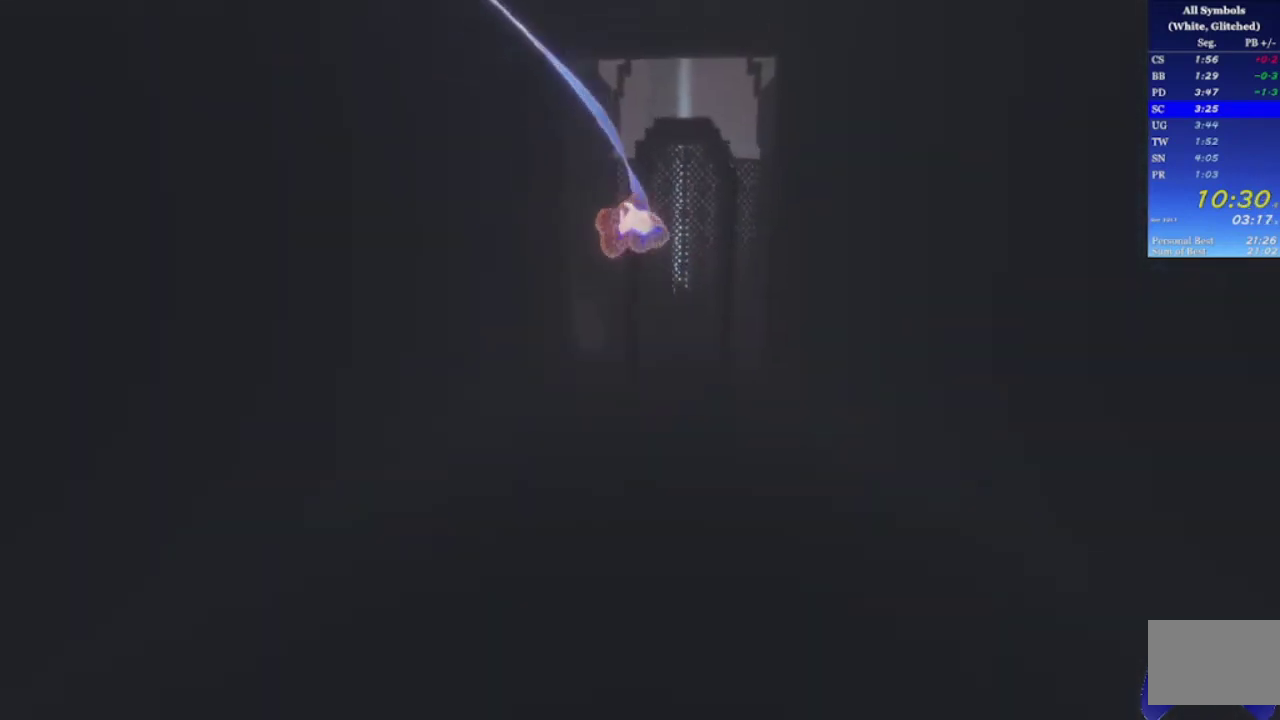
{"buttons": [], "left_stick": "up", "right_stick": "center", "events": [[167, "right_stick", "up"], [233, "left_stick", "up-right"], [300, "right_stick", "center"], [333, "left_stick", "up"]]}
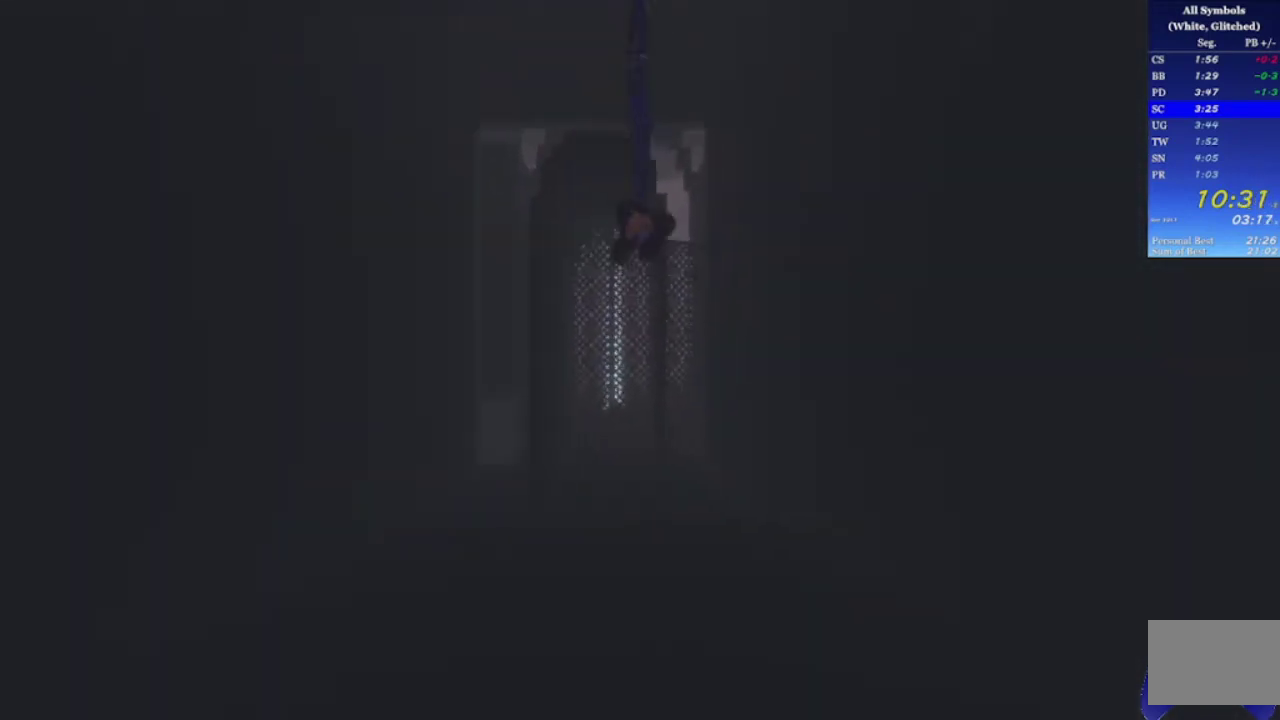
{"buttons": [], "left_stick": "up-left", "right_stick": "center", "events": [[33, "right_stick", "up"], [100, "left_stick", "up-left"], [167, "right_stick", "up-left"], [333, "right_stick", "center"]]}
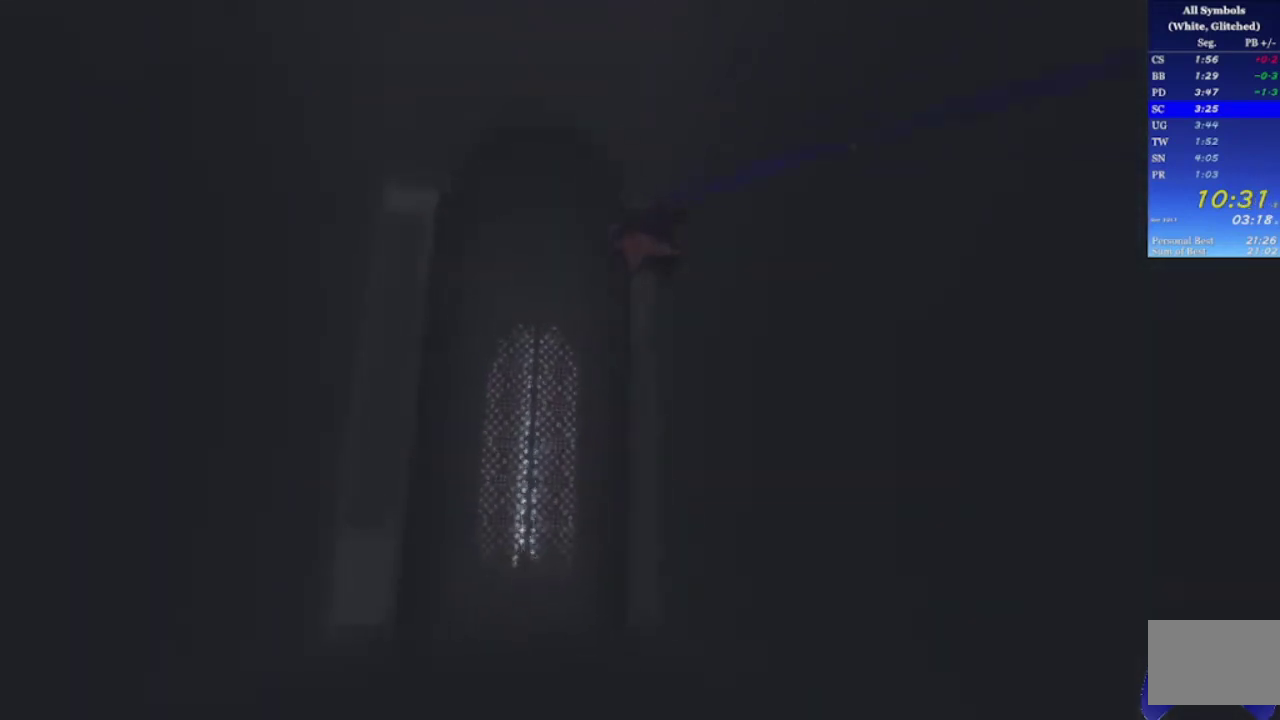
{"buttons": [], "left_stick": "up", "right_stick": "down", "events": [[100, "left_stick", "up"], [367, "right_stick", "down"]]}
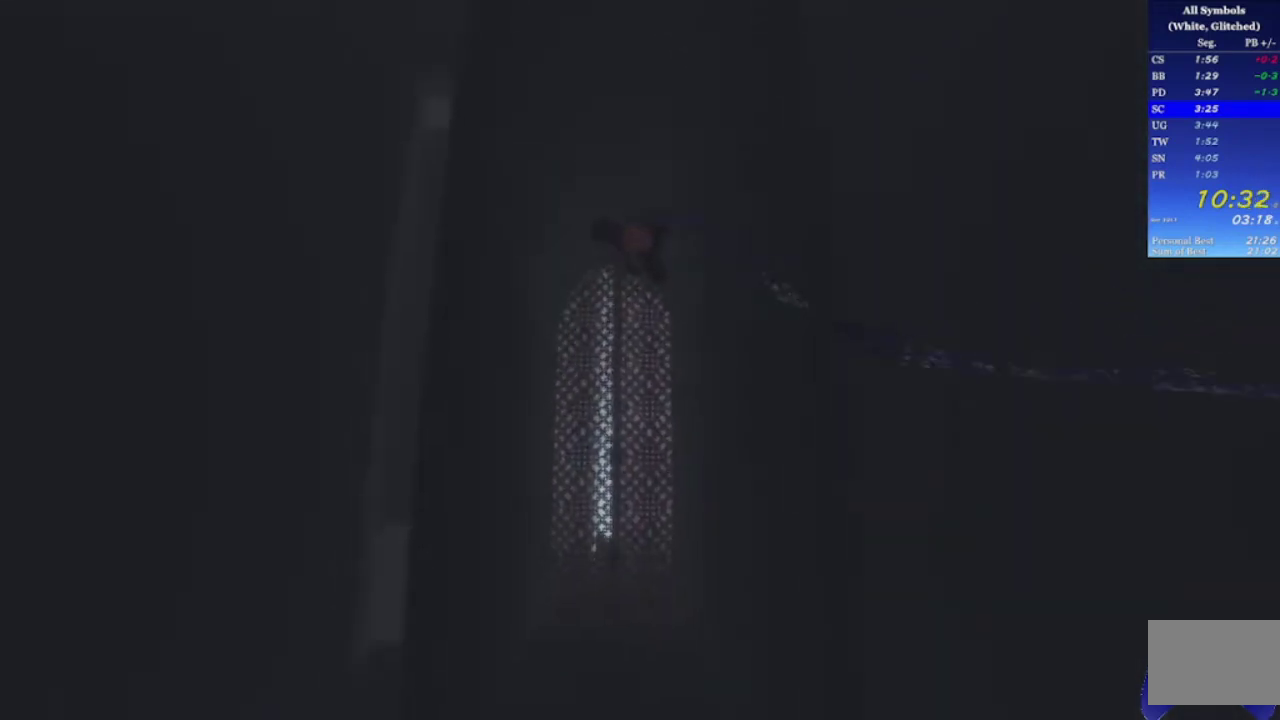
{"buttons": [], "left_stick": "up", "right_stick": "center", "events": [[333, "right_stick", "center"]]}
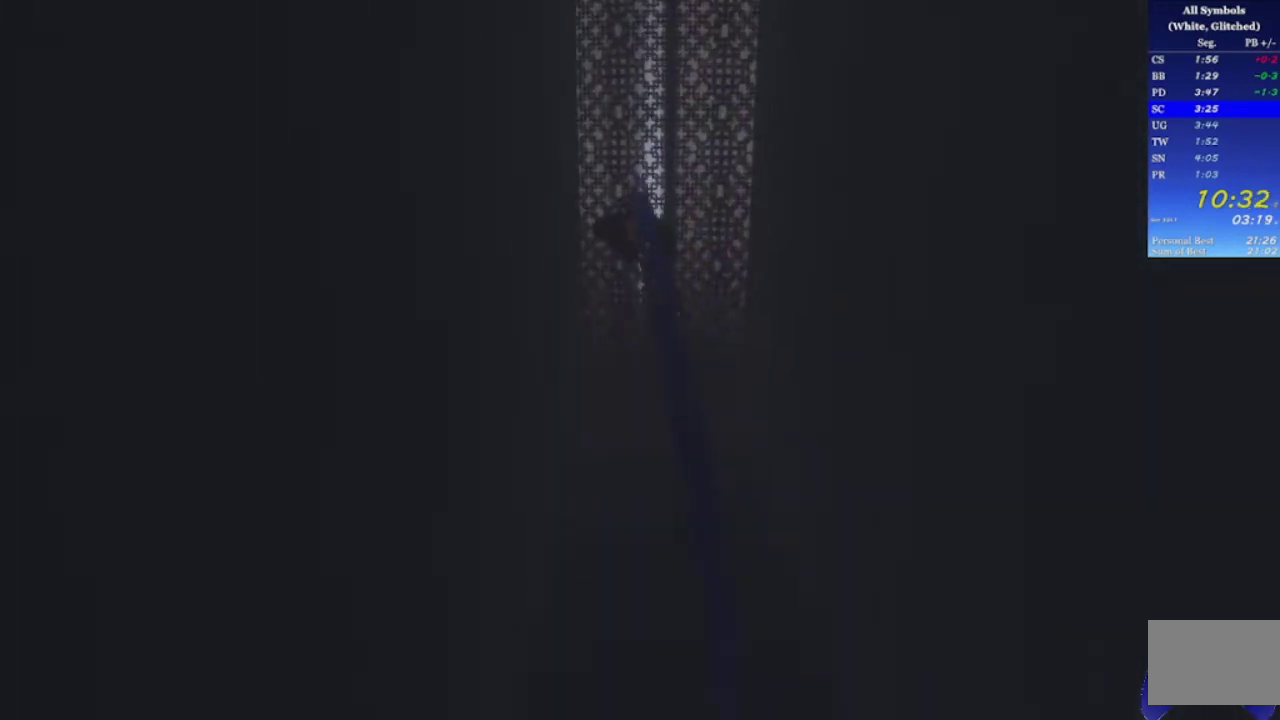
{"buttons": ["L1"], "left_stick": "up", "right_stick": "center", "events": [[167, "L1", "down"]]}
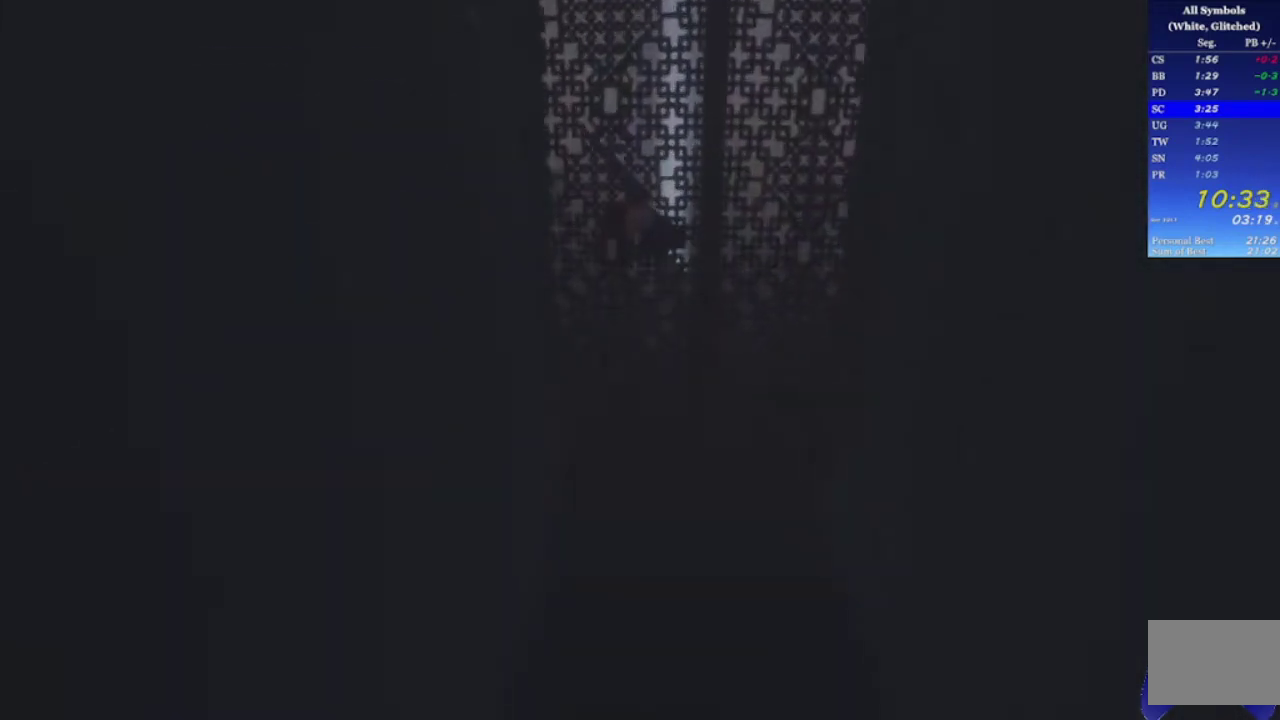
{"buttons": [], "left_stick": "center", "right_stick": "center", "events": [[200, "L1", "up"], [267, "left_stick", "center"]]}